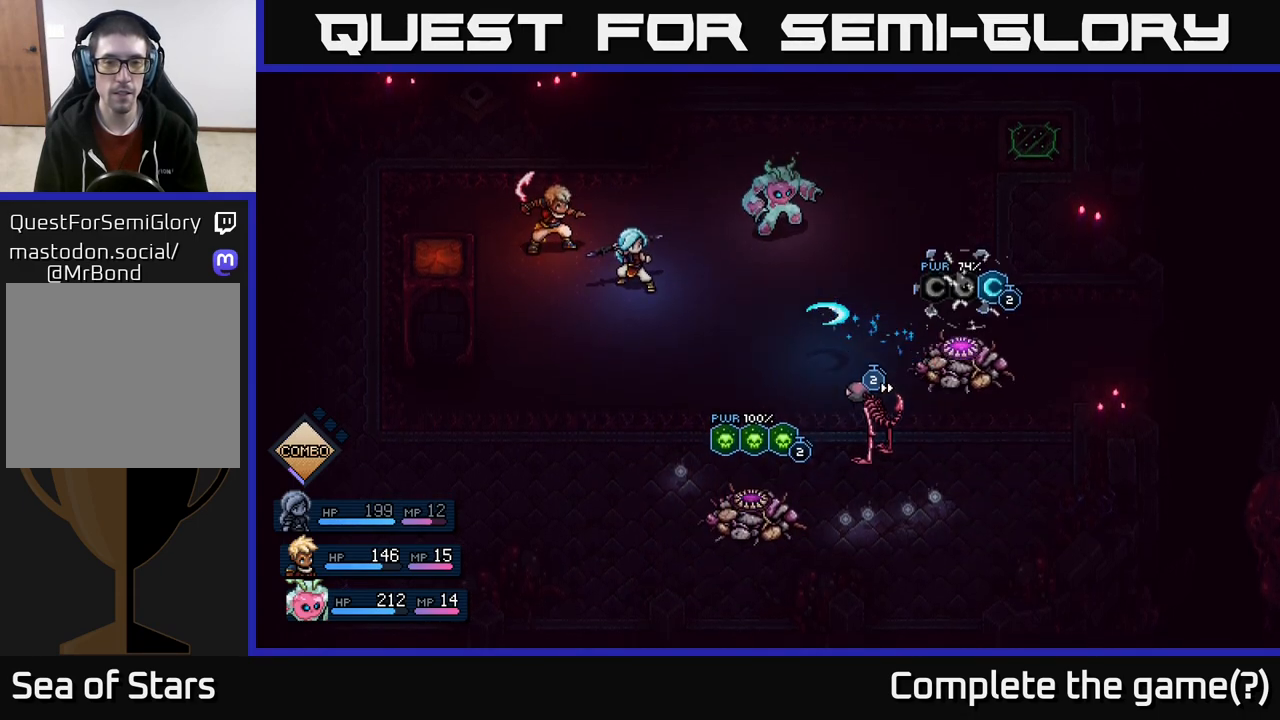
Gameplay with a controller (Xbox layout); each line is a JSON object with the inputs held at the frame after it. "events" lists button and stick changes between this image and that frame as [ms after this image, input, new state], when the widget could be followed in between.
{"buttons": [], "left_stick": "center", "right_stick": "center", "events": [[250, "A", "down"], [333, "A", "up"]]}
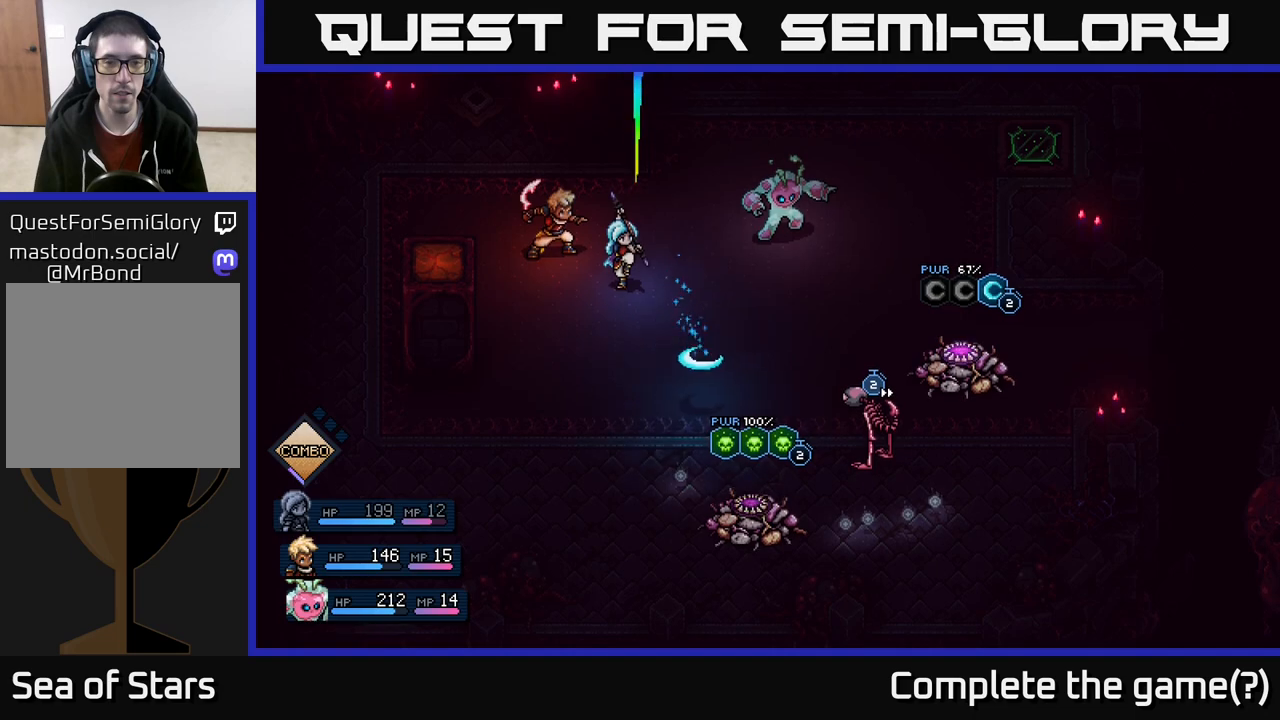
{"buttons": [], "left_stick": "center", "right_stick": "center", "events": []}
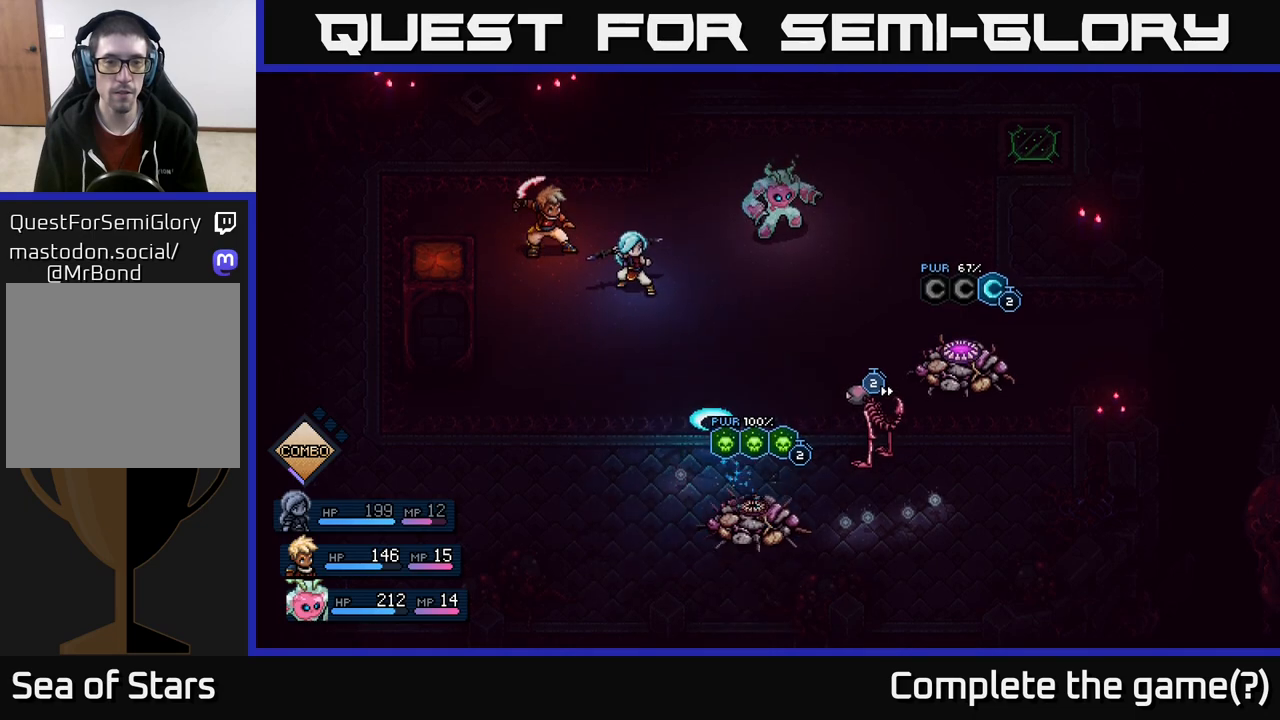
{"buttons": [], "left_stick": "center", "right_stick": "center", "events": [[250, "A", "down"], [333, "A", "up"]]}
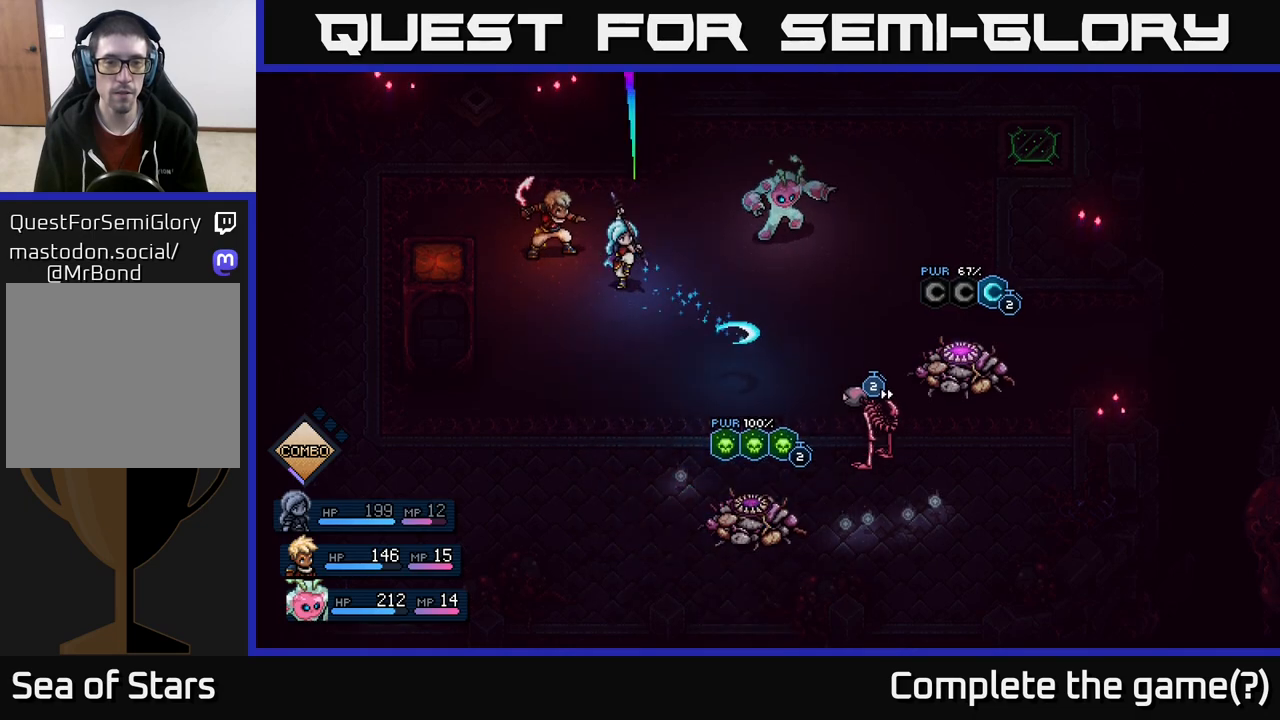
{"buttons": [], "left_stick": "center", "right_stick": "center", "events": []}
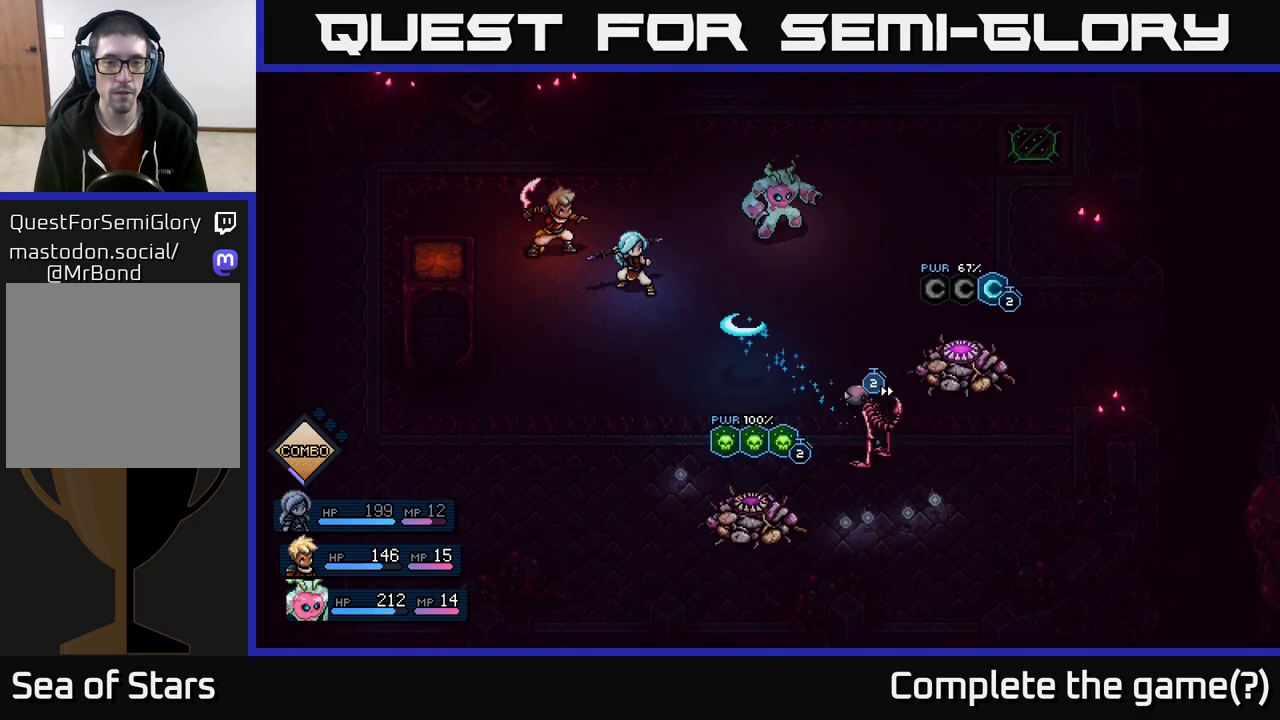
{"buttons": [], "left_stick": "center", "right_stick": "center", "events": [[100, "A", "down"], [200, "A", "up"]]}
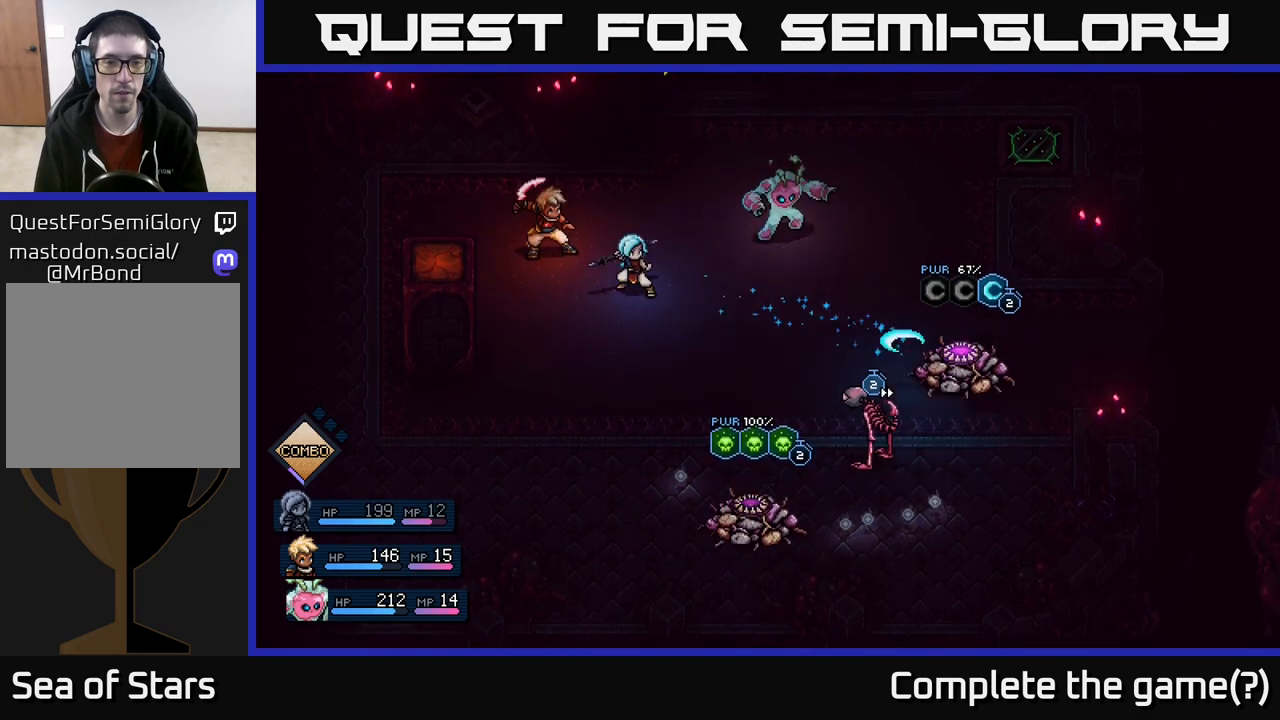
{"buttons": [], "left_stick": "center", "right_stick": "center", "events": [[417, "A", "down"], [500, "A", "up"]]}
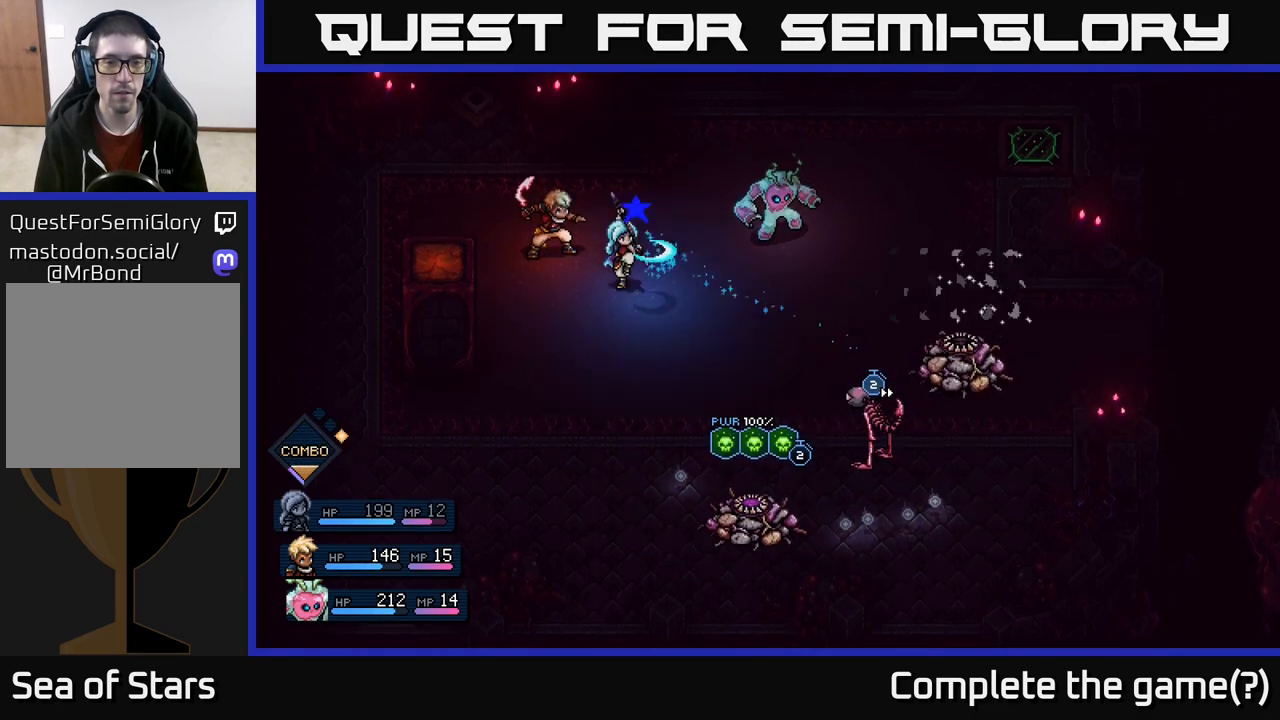
{"buttons": [], "left_stick": "center", "right_stick": "center", "events": []}
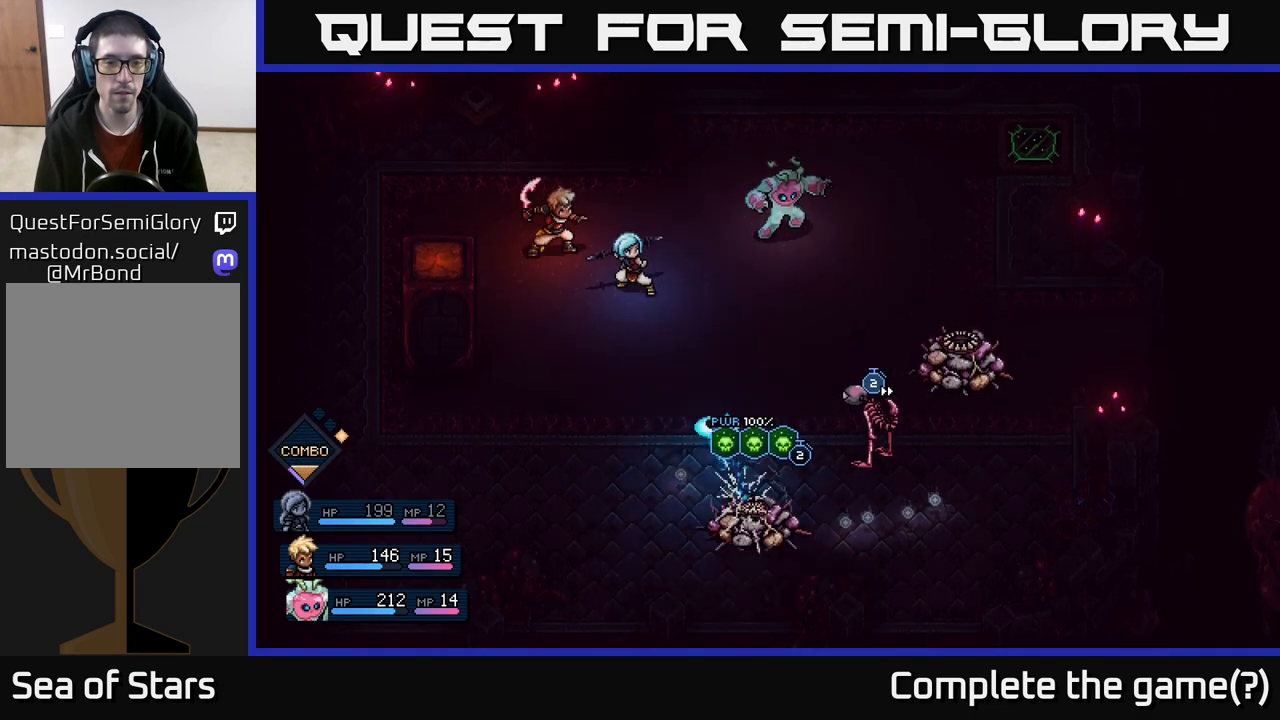
{"buttons": [], "left_stick": "center", "right_stick": "center", "events": [[150, "A", "down"], [250, "A", "up"]]}
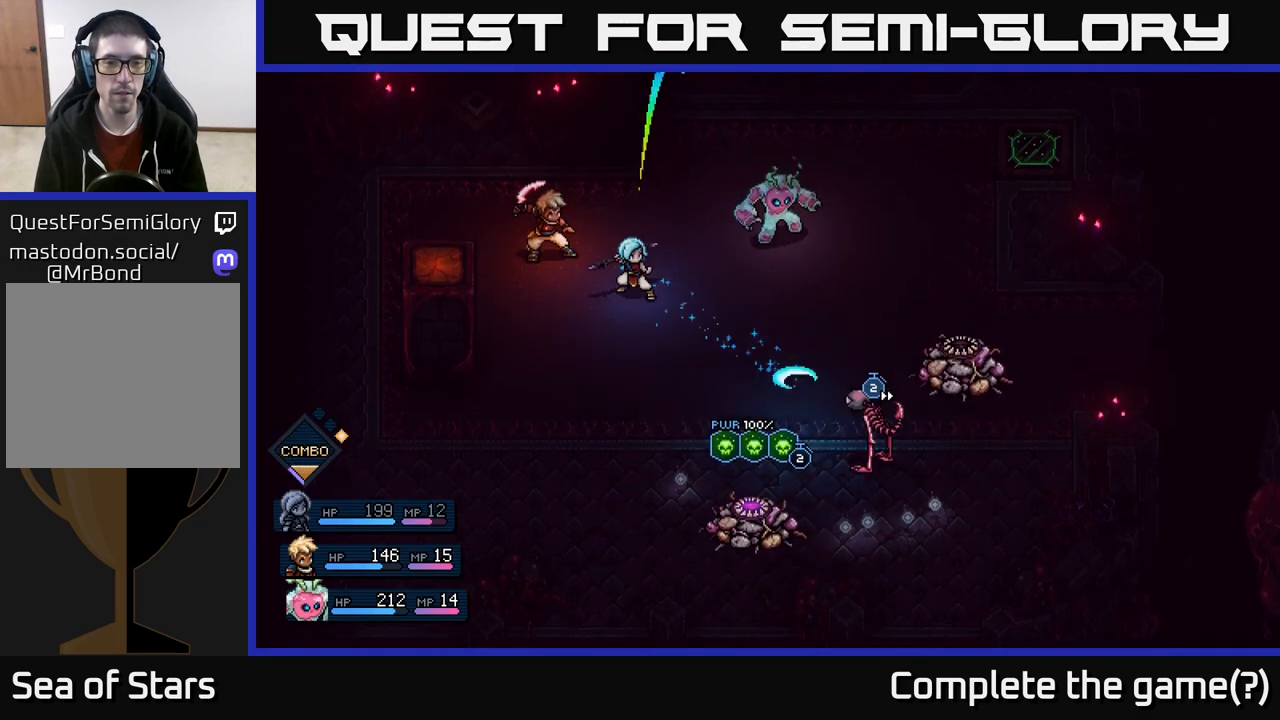
{"buttons": [], "left_stick": "center", "right_stick": "center", "events": [[350, "A", "down"], [450, "A", "up"]]}
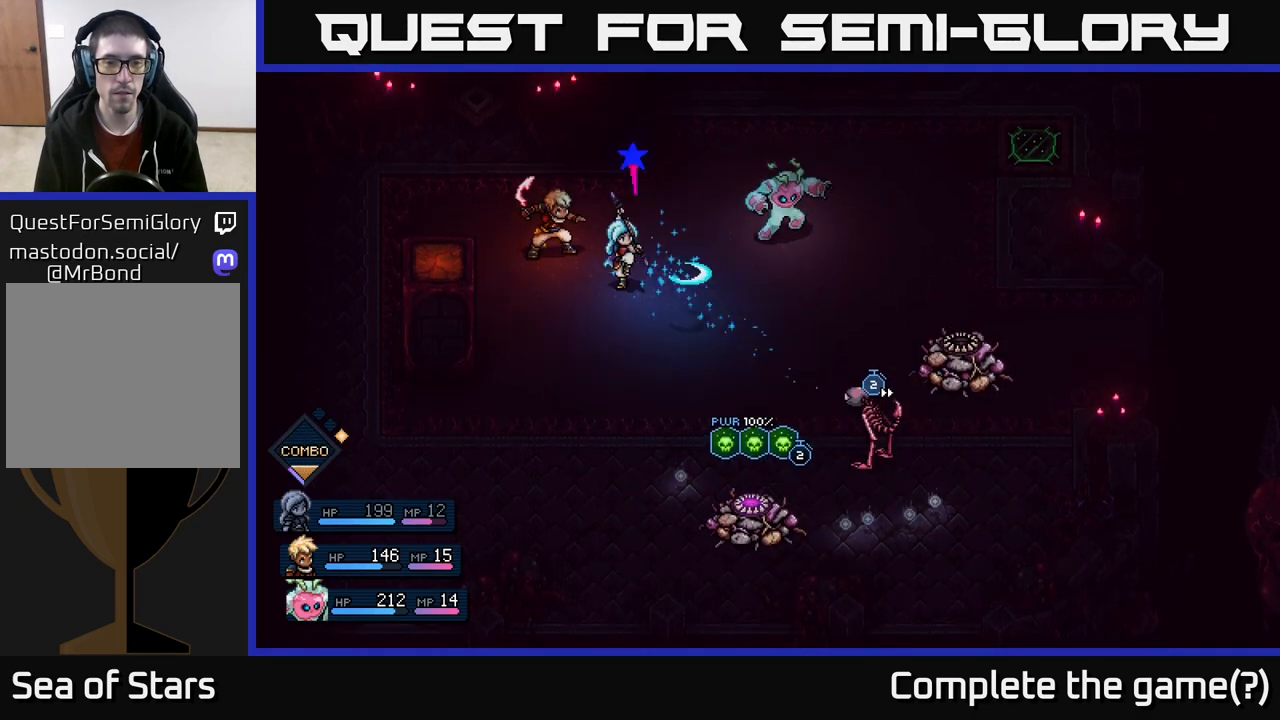
{"buttons": ["A"], "left_stick": "center", "right_stick": "center", "events": [[500, "A", "down"]]}
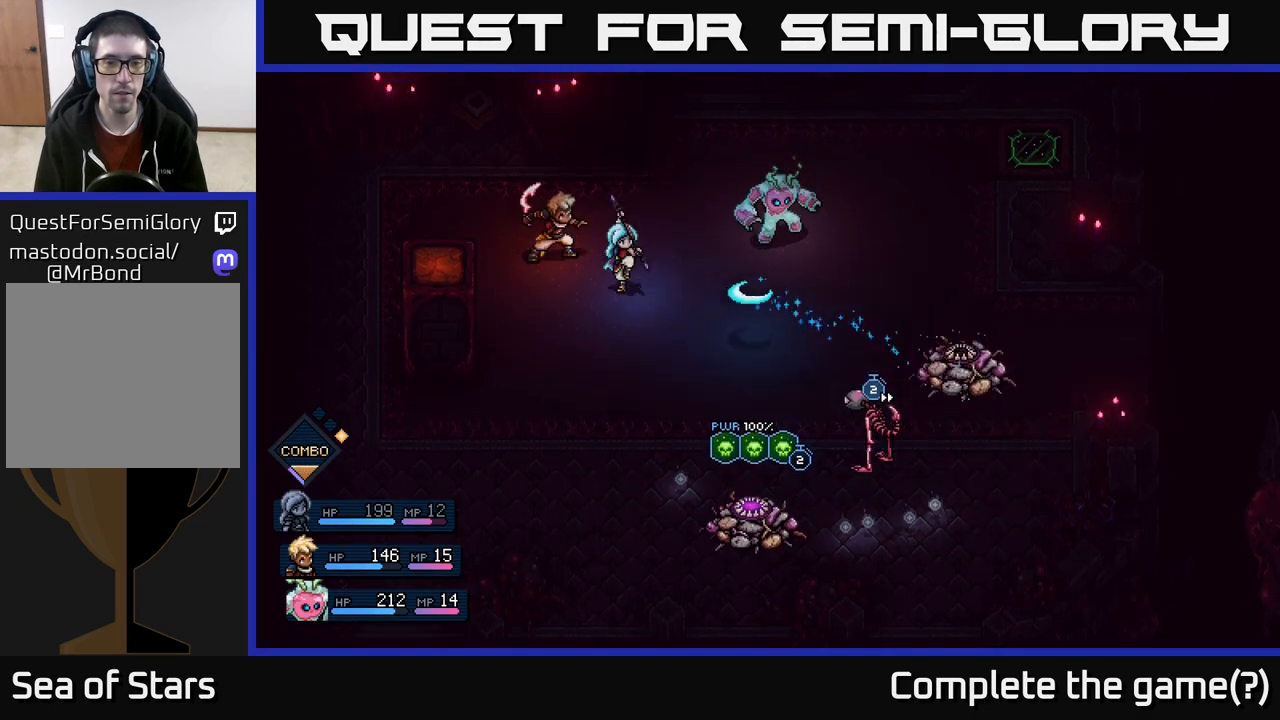
{"buttons": [], "left_stick": "center", "right_stick": "center", "events": [[100, "A", "up"]]}
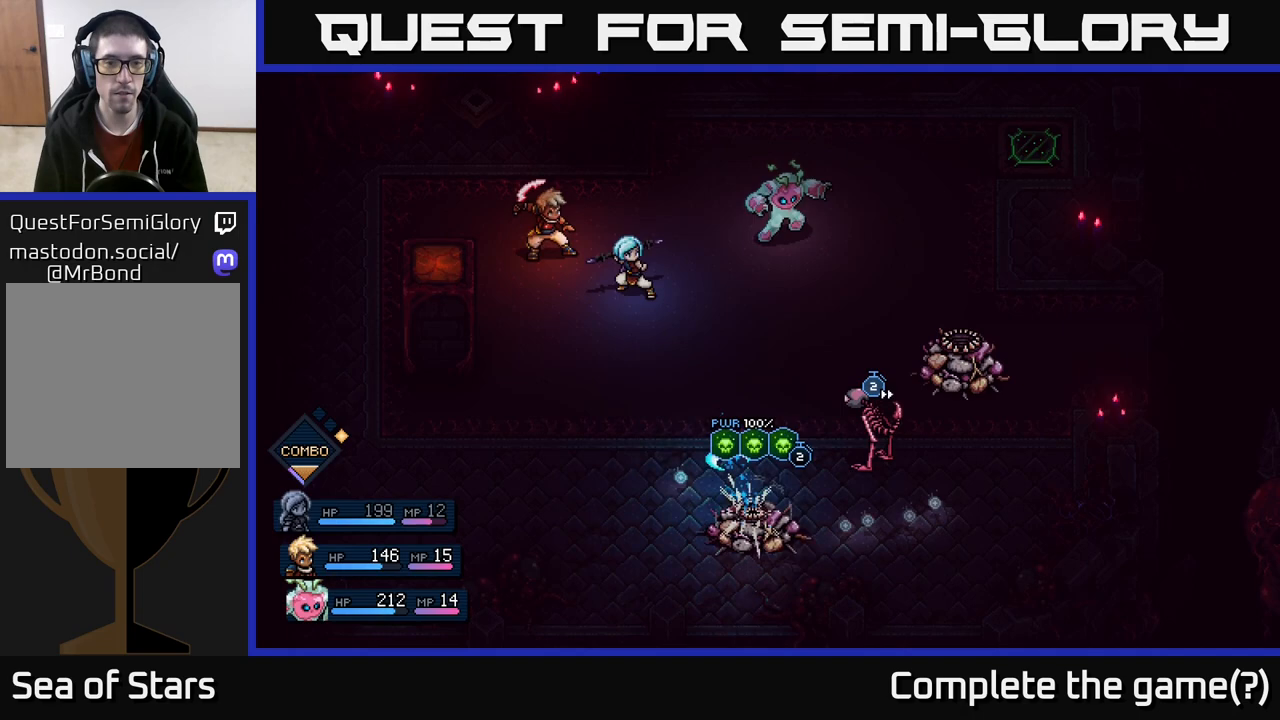
{"buttons": [], "left_stick": "center", "right_stick": "center", "events": [[117, "A", "down"], [233, "A", "up"]]}
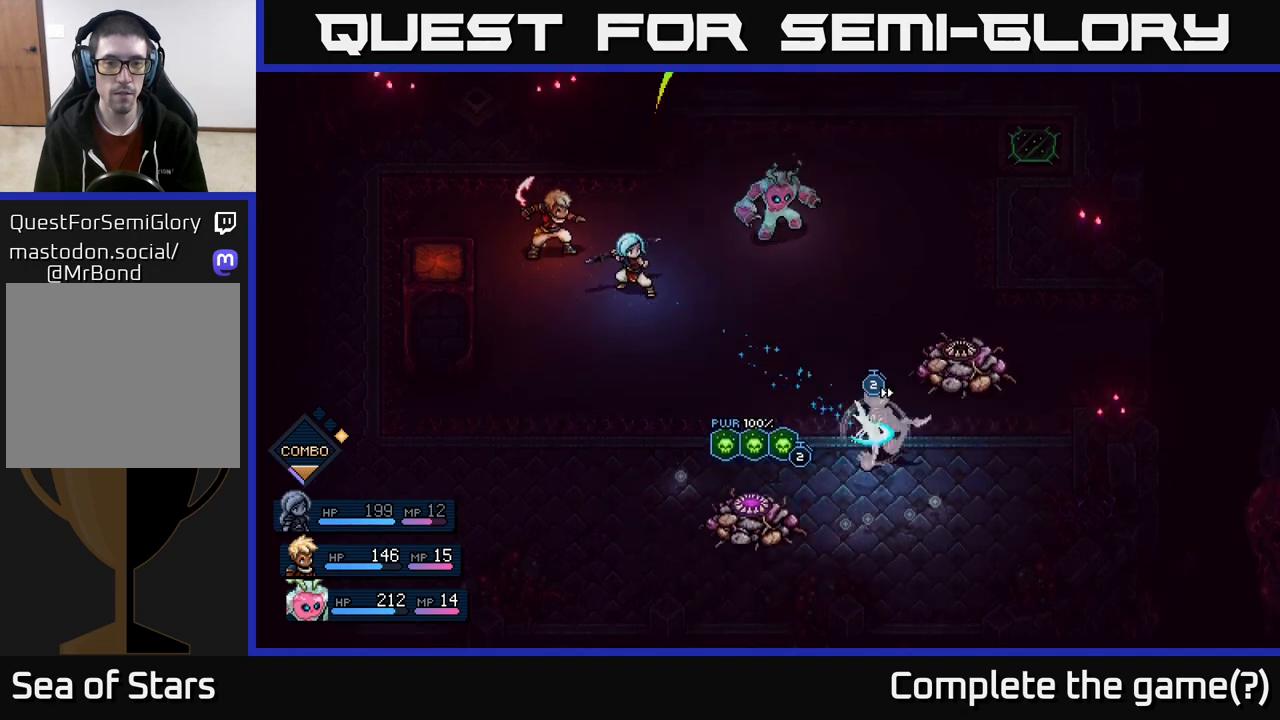
{"buttons": [], "left_stick": "center", "right_stick": "center", "events": [[200, "A", "down"], [300, "A", "up"]]}
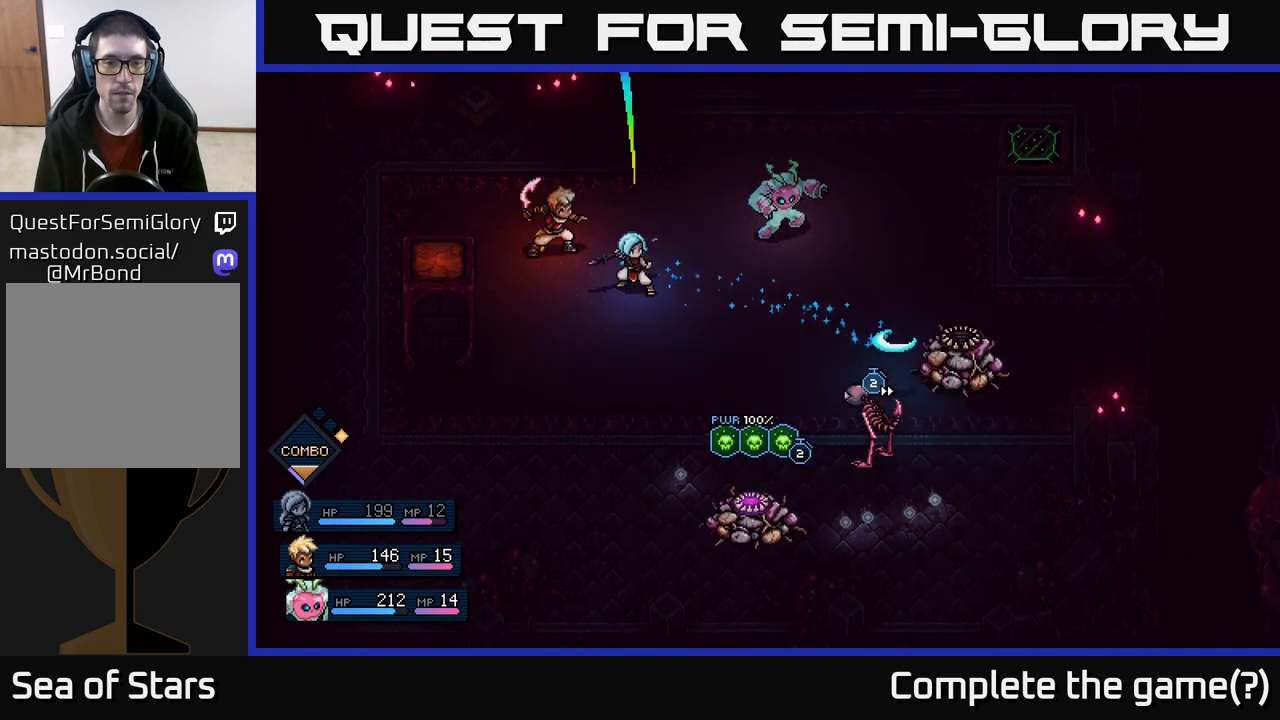
{"buttons": [], "left_stick": "center", "right_stick": "center", "events": [[250, "A", "down"], [367, "A", "up"]]}
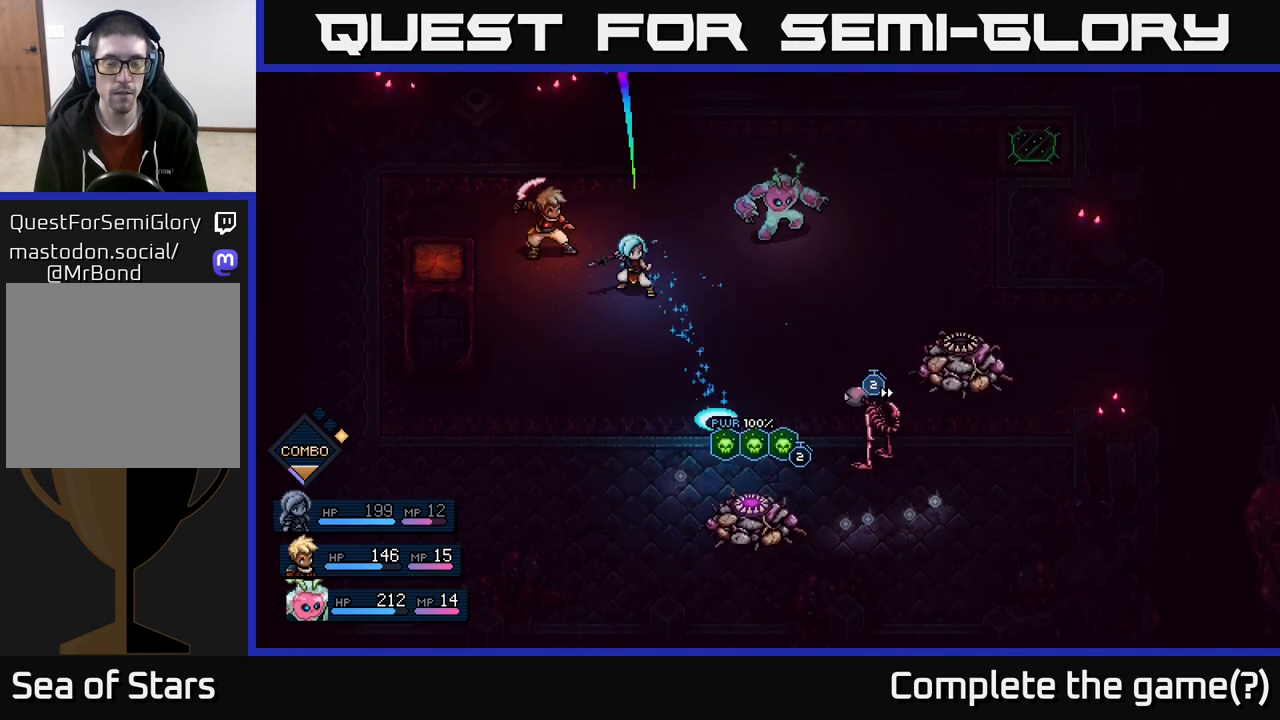
{"buttons": [], "left_stick": "center", "right_stick": "center", "events": [[283, "A", "down"], [383, "A", "up"]]}
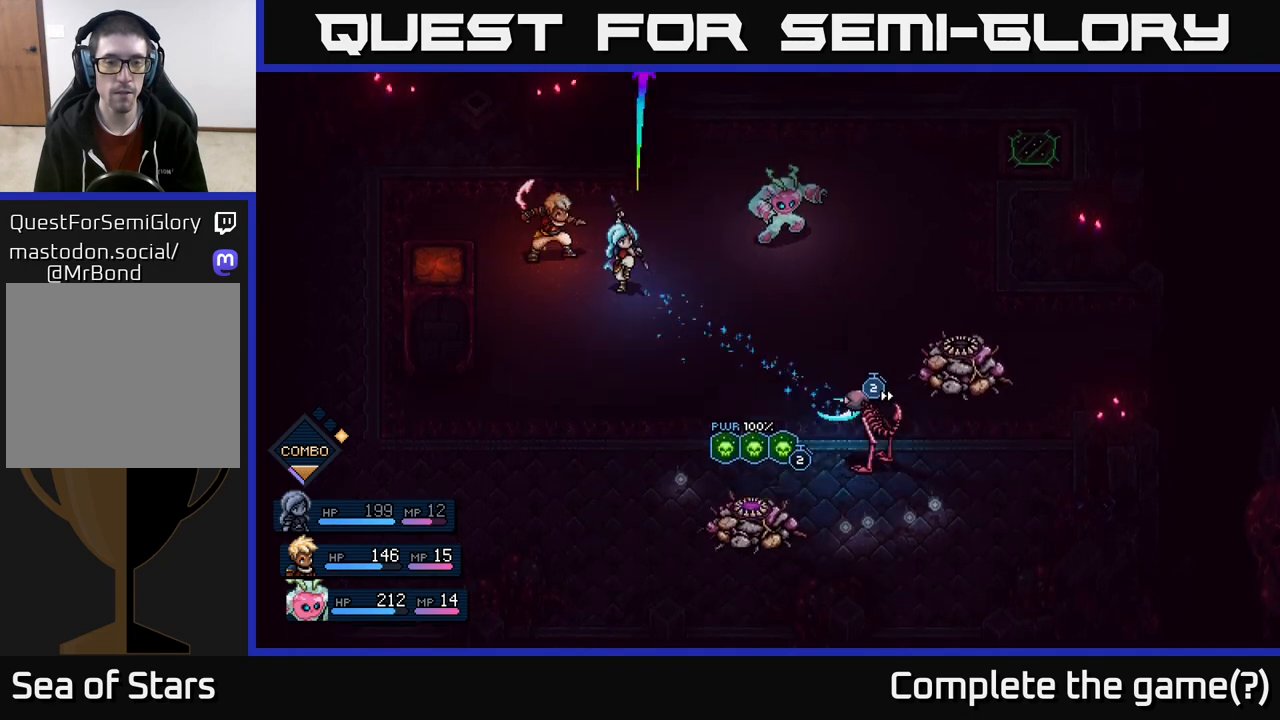
{"buttons": [], "left_stick": "center", "right_stick": "center", "events": [[233, "A", "down"], [333, "A", "up"]]}
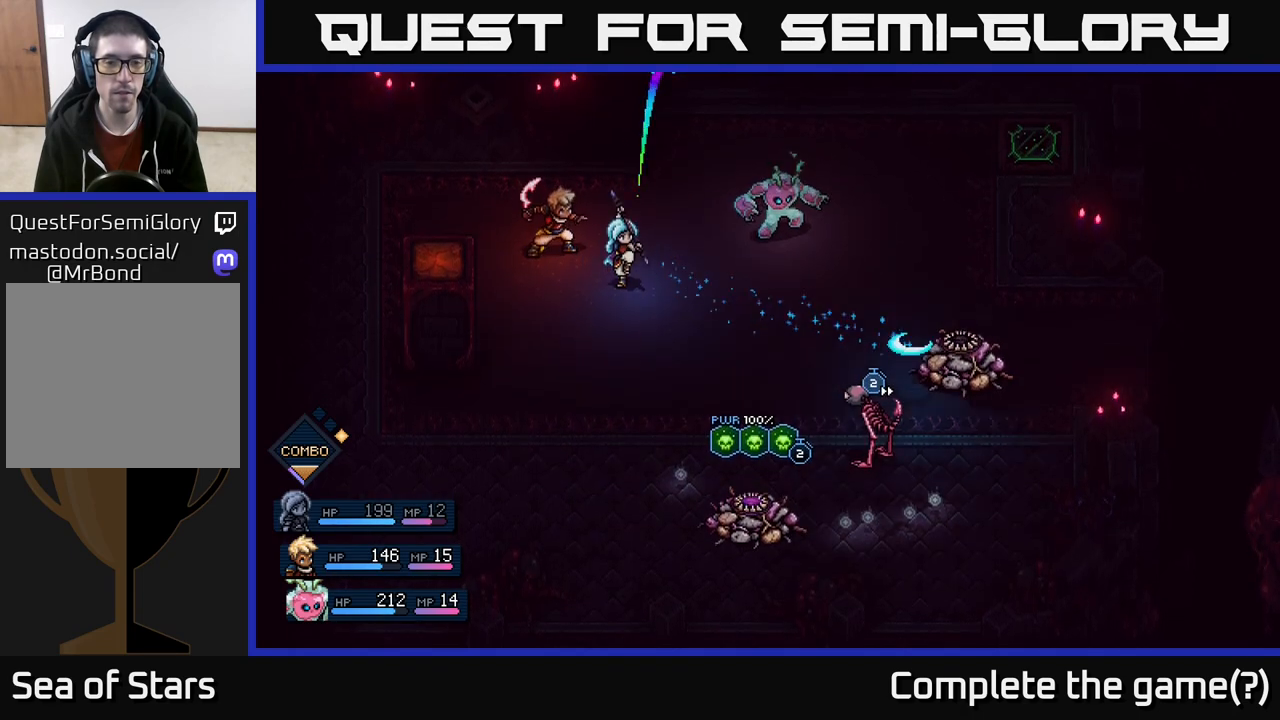
{"buttons": [], "left_stick": "center", "right_stick": "center", "events": [[167, "A", "down"], [283, "A", "up"]]}
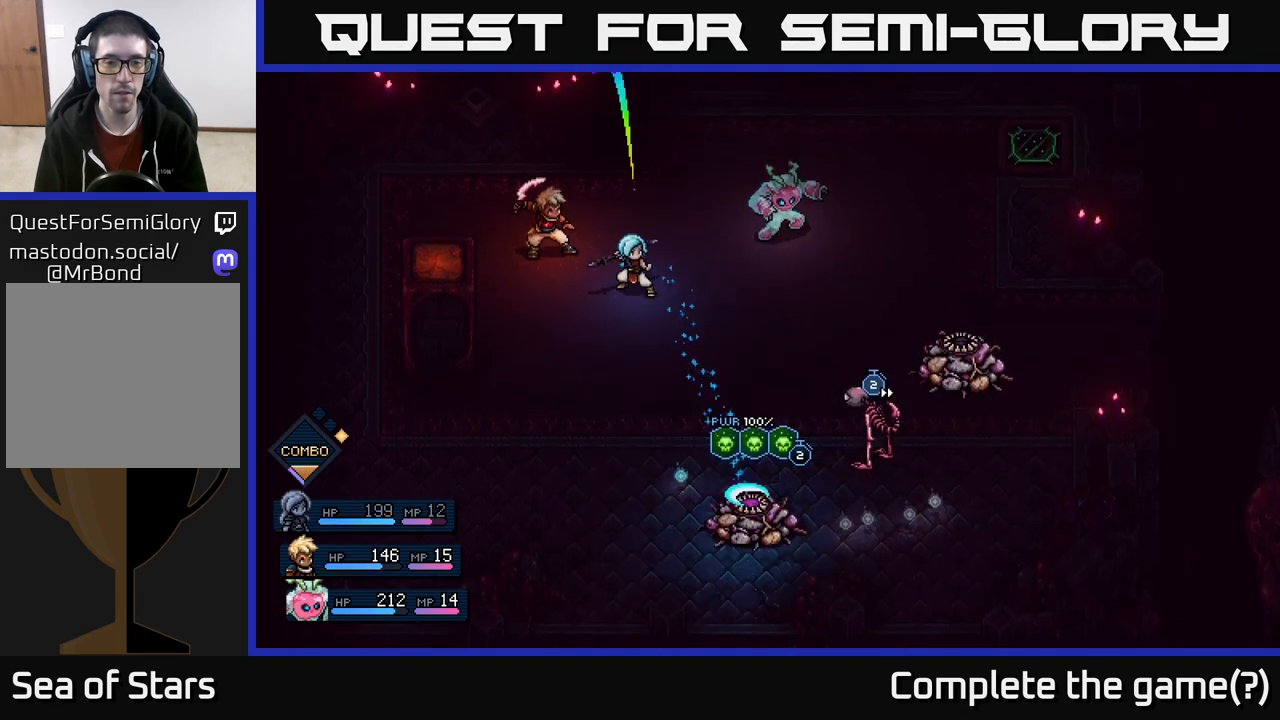
{"buttons": [], "left_stick": "center", "right_stick": "center", "events": [[150, "A", "down"], [267, "A", "up"]]}
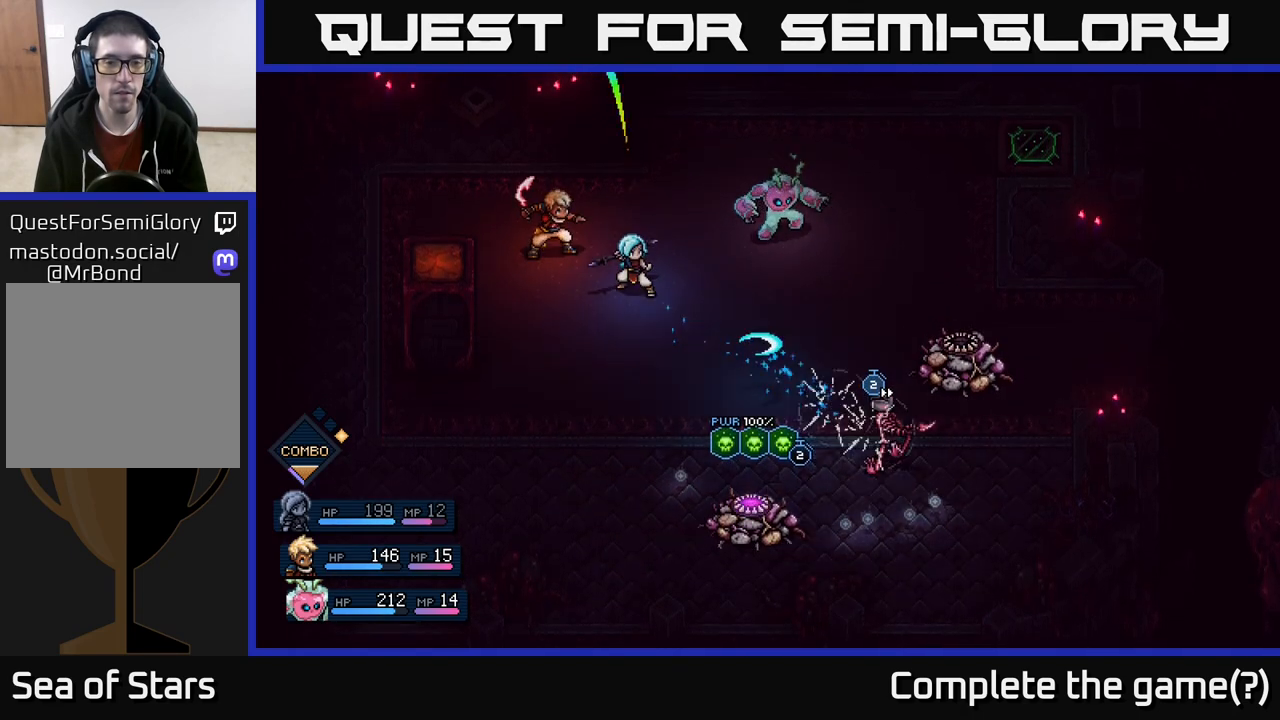
{"buttons": [], "left_stick": "center", "right_stick": "center", "events": [[67, "A", "down"], [167, "A", "up"]]}
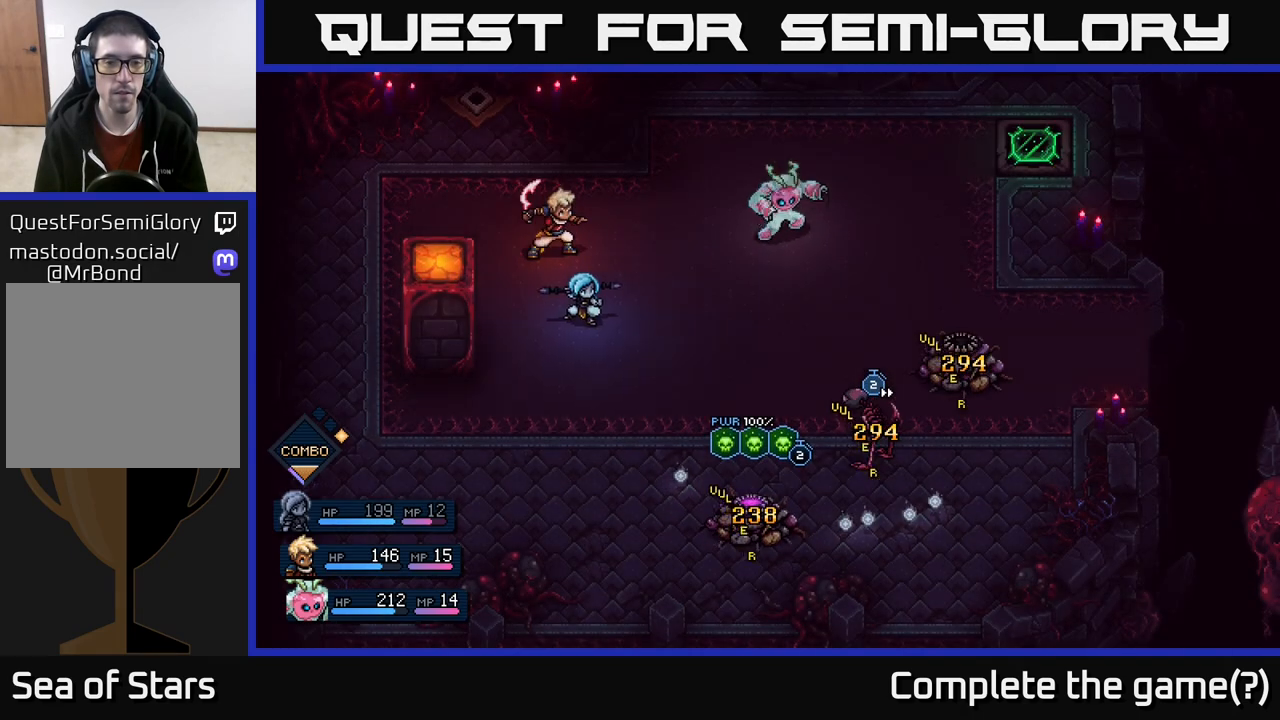
{"buttons": [], "left_stick": "center", "right_stick": "center", "events": []}
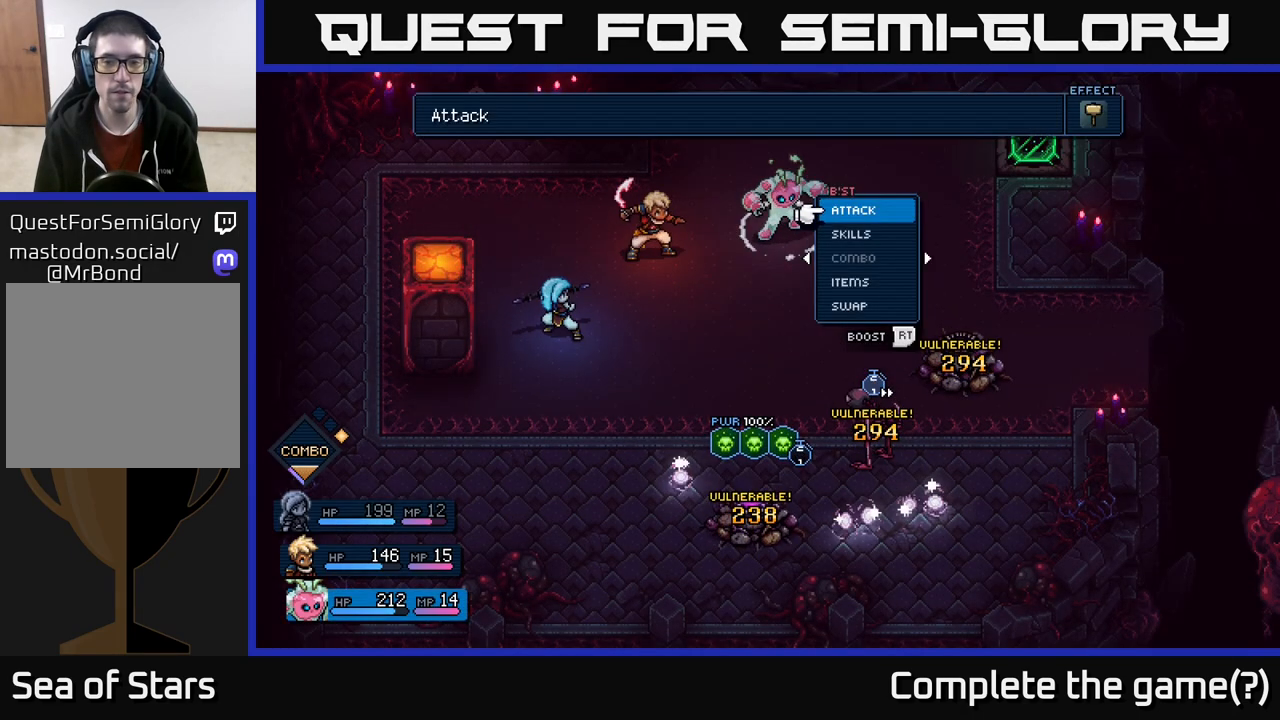
{"buttons": [], "left_stick": "center", "right_stick": "center", "events": []}
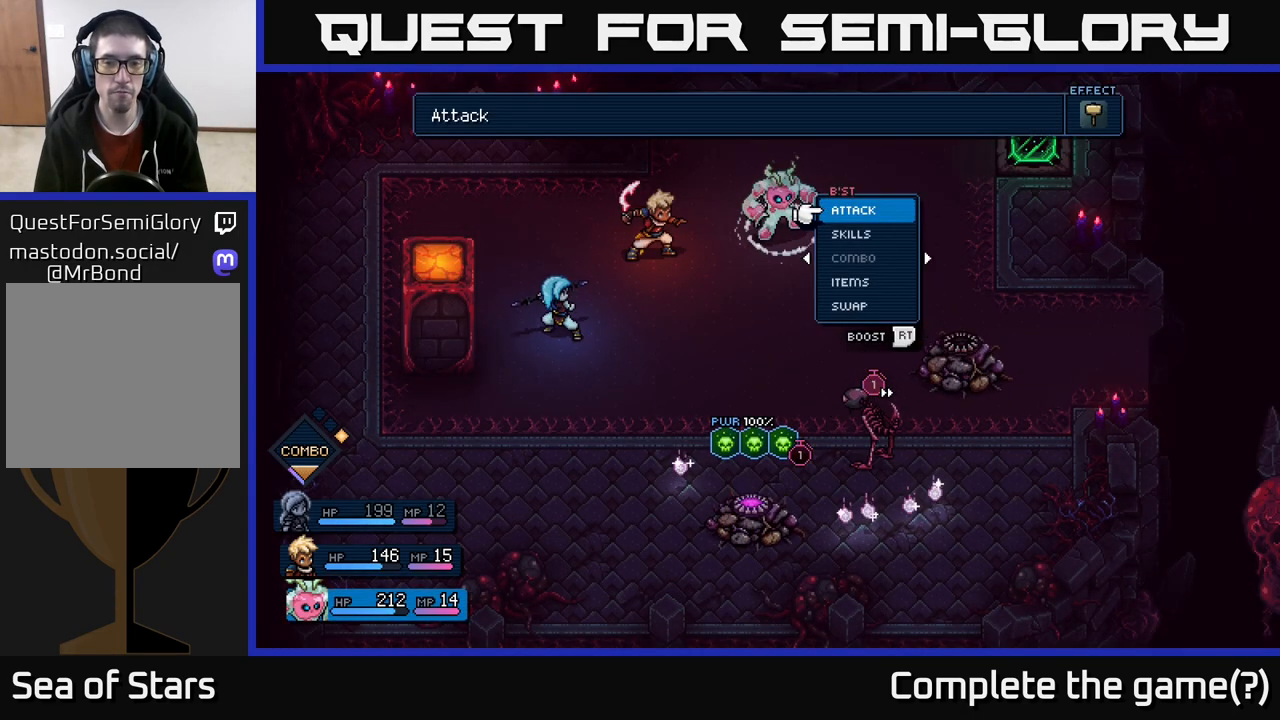
{"buttons": [], "left_stick": "center", "right_stick": "center", "events": []}
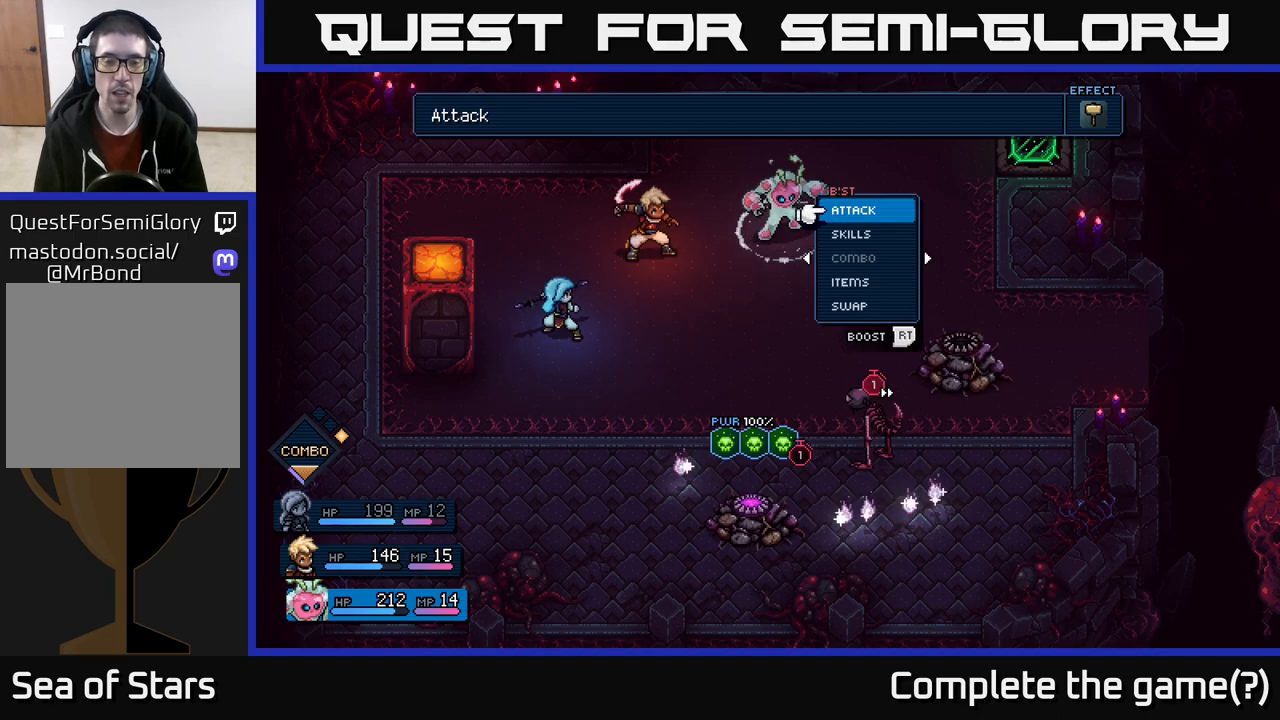
{"buttons": [], "left_stick": "center", "right_stick": "center", "events": [[300, "A", "down"], [367, "A", "up"]]}
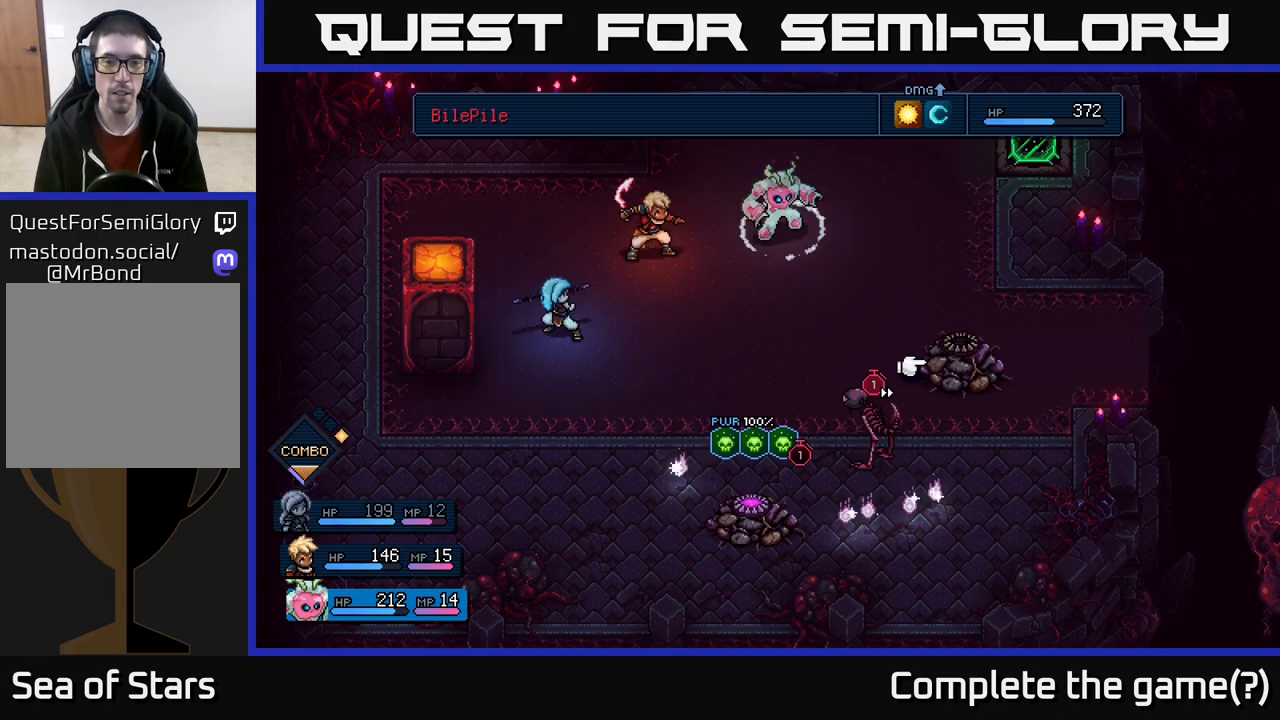
{"buttons": [], "left_stick": "left", "right_stick": "center", "events": [[200, "left_stick", "left"], [383, "left_stick", "center"], [500, "left_stick", "left"]]}
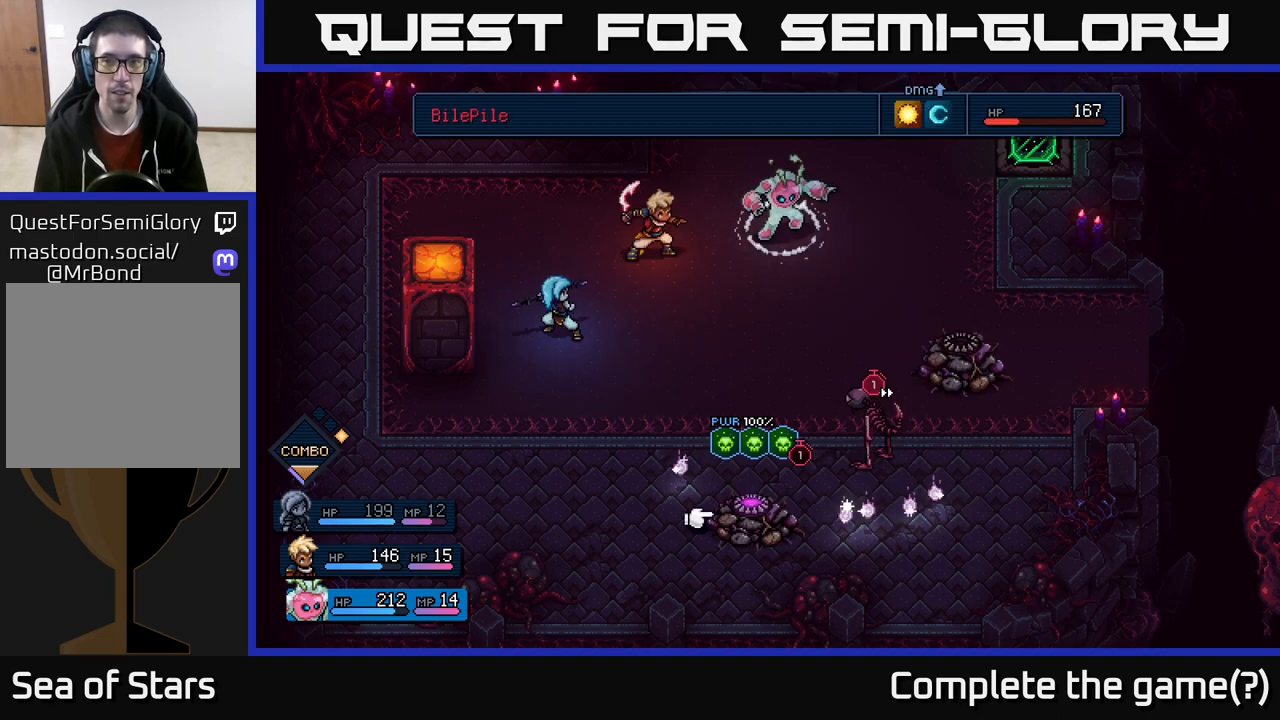
{"buttons": [], "left_stick": "center", "right_stick": "center", "events": [[167, "left_stick", "center"]]}
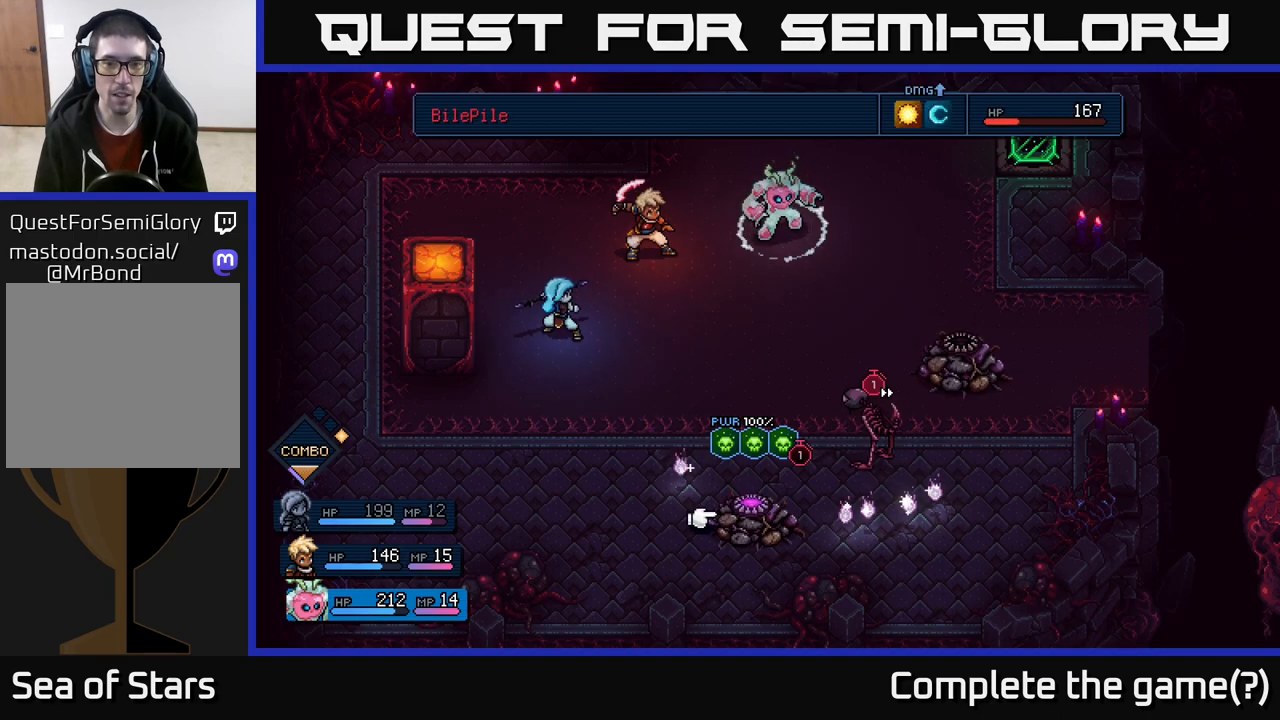
{"buttons": [], "left_stick": "right", "right_stick": "center", "events": [[117, "left_stick", "right"], [250, "left_stick", "center"], [483, "left_stick", "right"]]}
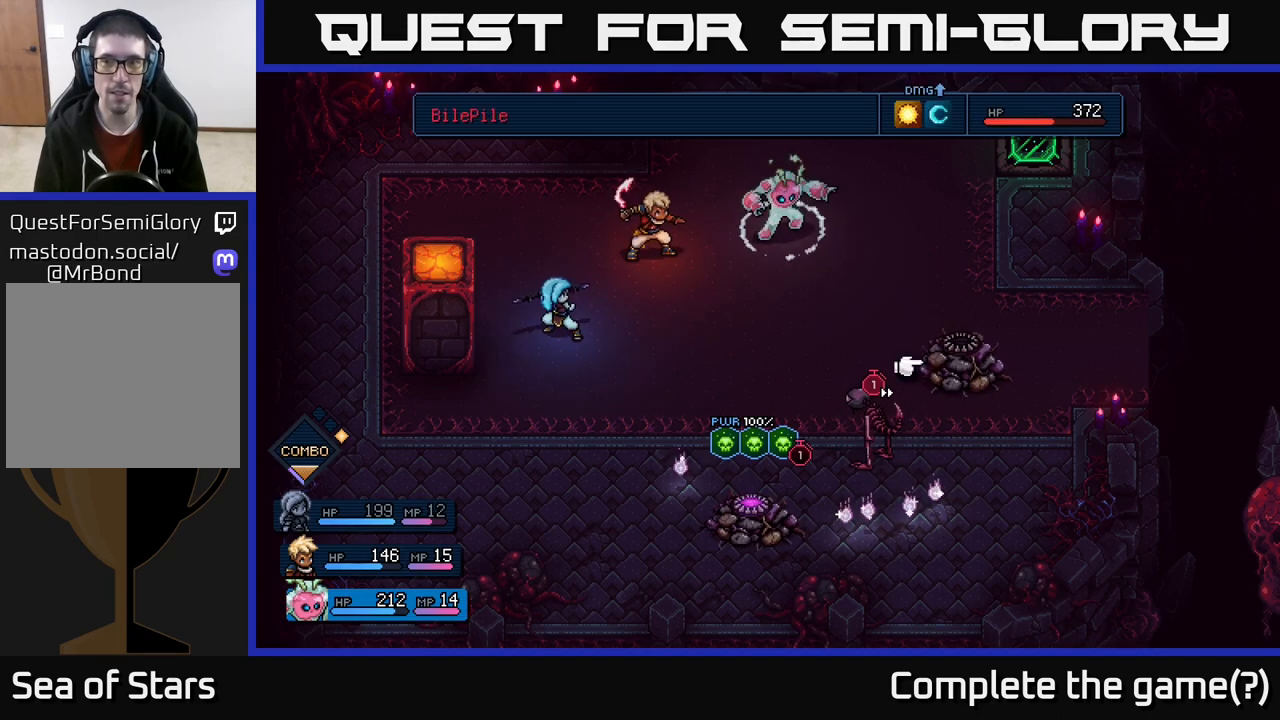
{"buttons": [], "left_stick": "left", "right_stick": "center", "events": [[133, "left_stick", "center"], [383, "left_stick", "left"]]}
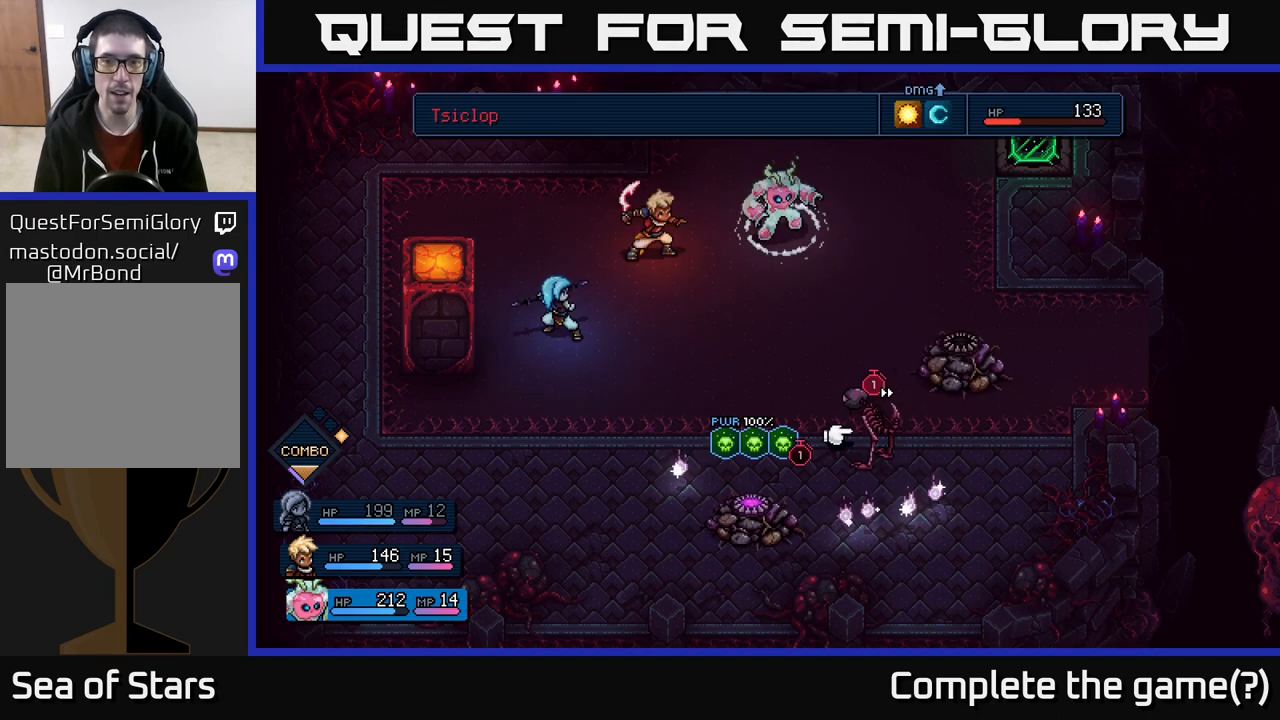
{"buttons": [], "left_stick": "center", "right_stick": "center", "events": [[50, "left_stick", "center"], [250, "left_stick", "left"], [367, "B", "down"], [417, "B", "up"], [417, "left_stick", "center"]]}
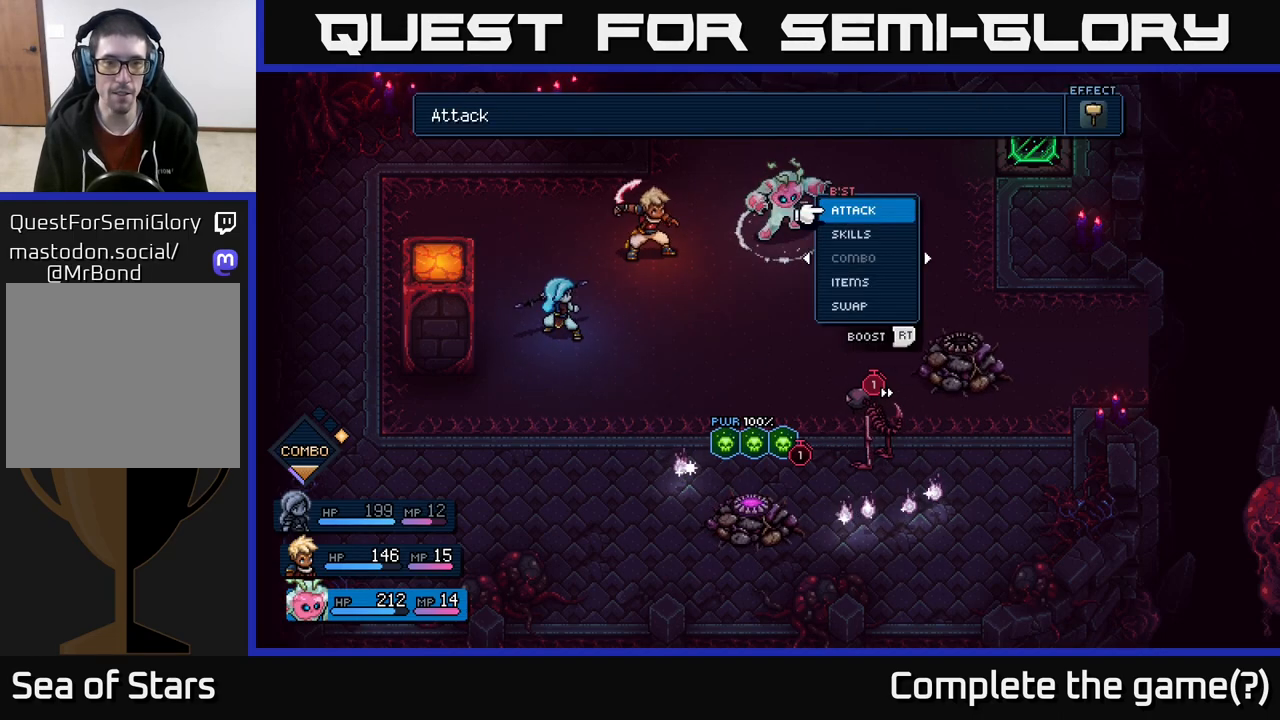
{"buttons": [], "left_stick": "center", "right_stick": "center", "events": [[233, "left_stick", "right"], [383, "left_stick", "center"]]}